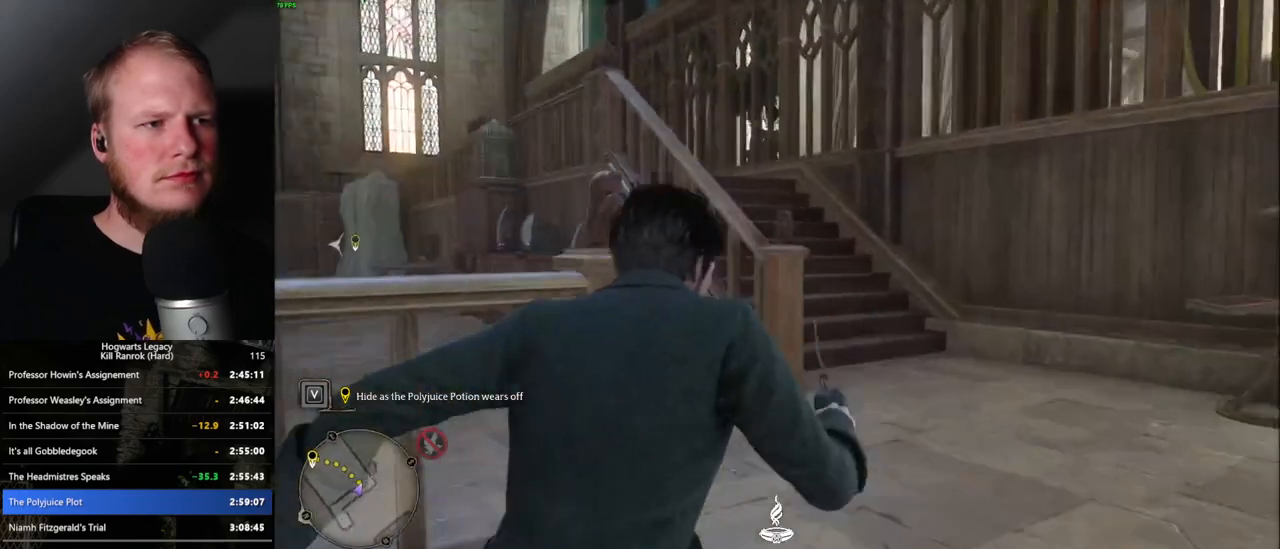
Gameplay with keyboard and mouse; each line is a JSON object with the keys and mouse buttons held at the frame after it. "events" lists presses ("down") and releases ("up") of ".", "/", "0", "1", "2", "3", "4", "5", "6", "7", "8", "9", "a", "alt_l", "alt_r", "b", "backslash", "backspace", "c", "caps_lock", "comma", "ctrl_l", "ctrl_r", "d", "e", "equals", "escape", "f", "f1", "f10", "f11", "f12", "f2", "f3", "f4", "f5", "f6", "f7", "f8", "f9", "g", "h", "i", "j", "k", "l", "lbracket", "m", "minus", "n", "o", "p", "q", "quote", "r", "rbracket", "return", "s", "semicolon", "shift_l", "shift_r", "space", "super", "super_r", "t", "tab", "tilde", "u", "v", "w", "x", "y", "z", "mouse_left", "mouse_wheel", "mouse_right", "mouse_mb4" and "mouse_mb5" between this image and that frame as [ms after this image, input, new state], when the widget could be followed in between. "mouse_left", "mouse_wheel", "mouse_right", "mouse_mb4", "mouse_mb5" = the "left", "wheel", "right", "mb4", "mb5" buttons of the "mouse" list. No other keys are recorded. "wheel" means that the mouse wheel is clicked or scrolled. Mouse movement is not recorded.
{"keys": ["w"], "mouse": [], "events": [[333, "a", "down"], [400, "a", "up"]]}
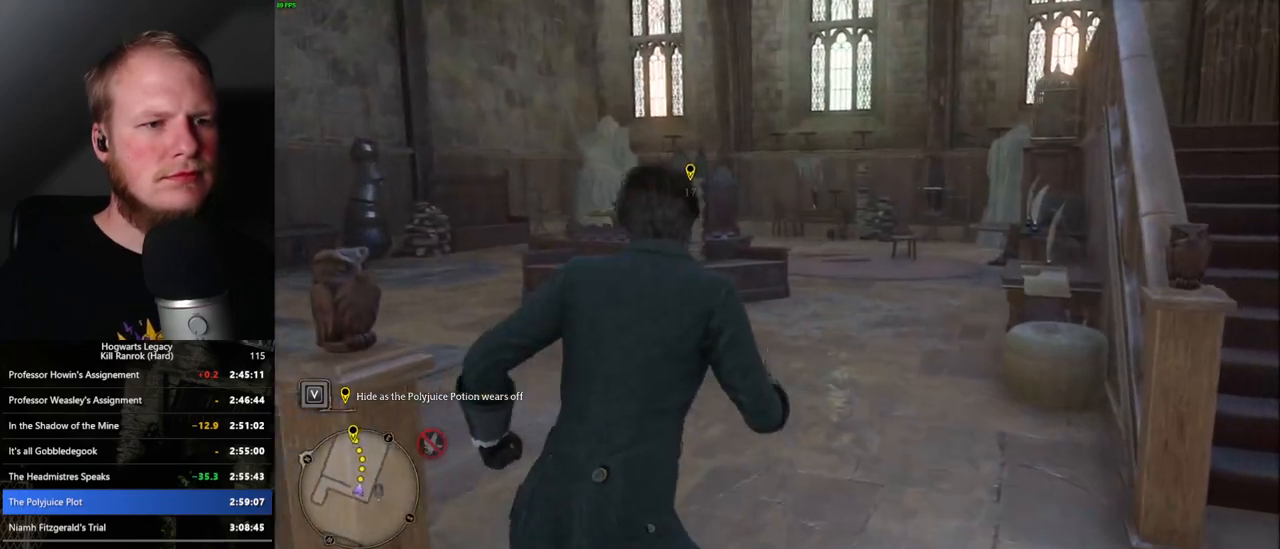
{"keys": ["d", "w"], "mouse": [], "events": [[367, "d", "down"]]}
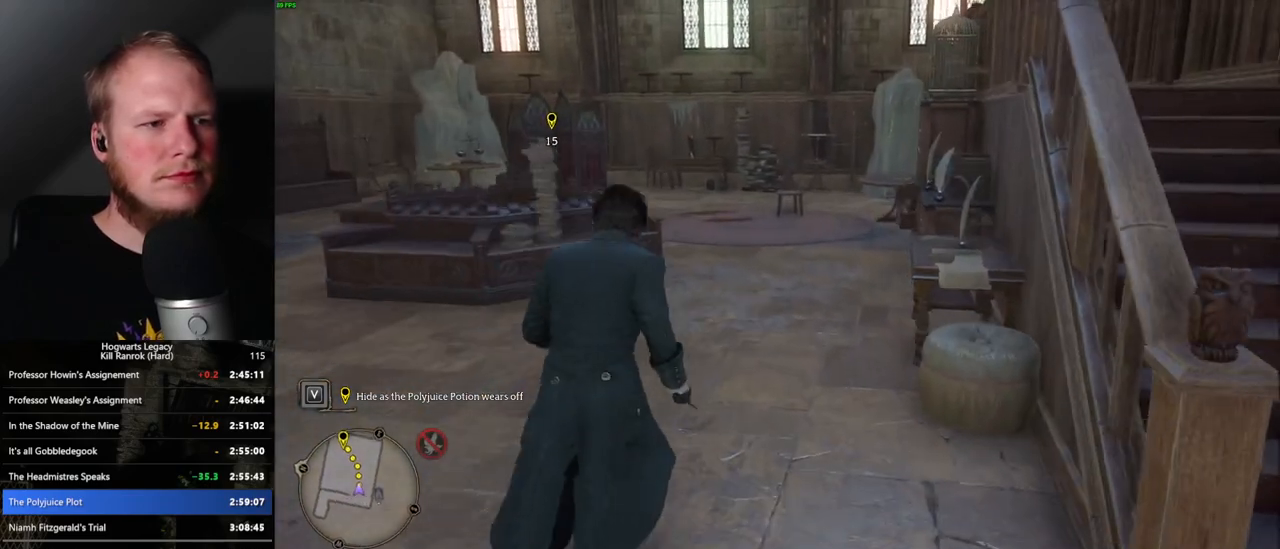
{"keys": ["w"], "mouse": [], "events": [[17, "d", "up"]]}
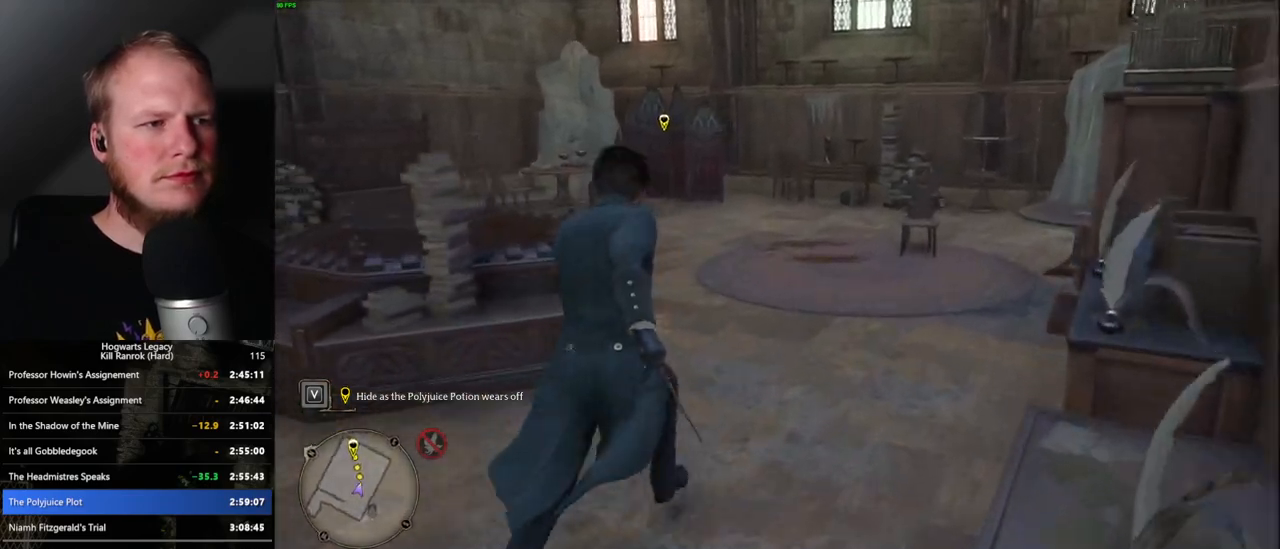
{"keys": ["w"], "mouse": [], "events": []}
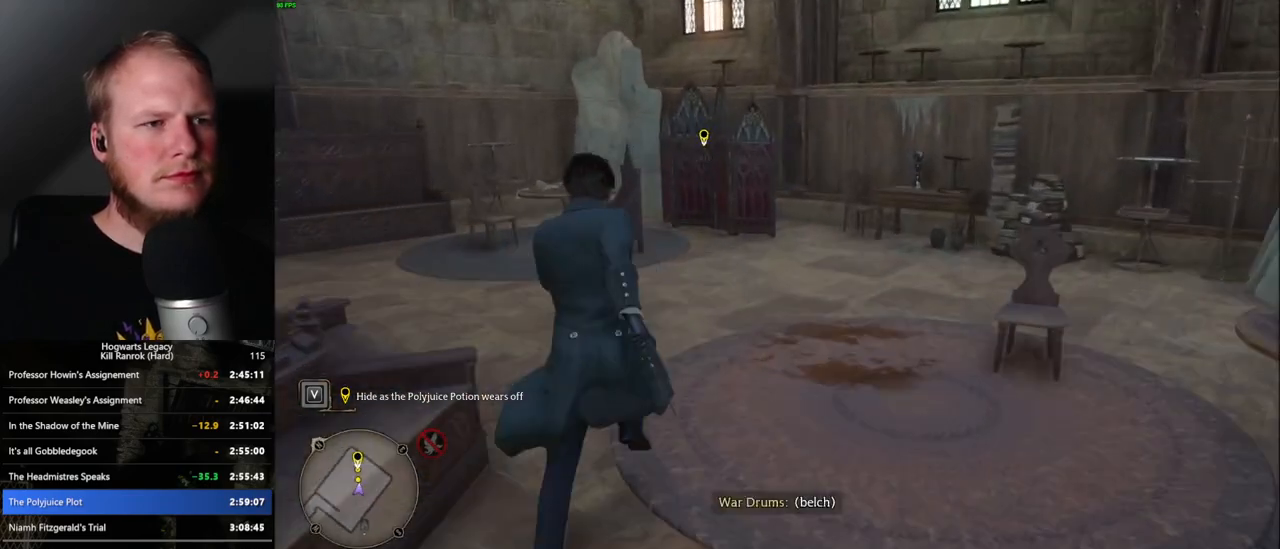
{"keys": ["f", "w"], "mouse": [], "events": [[450, "f", "down"]]}
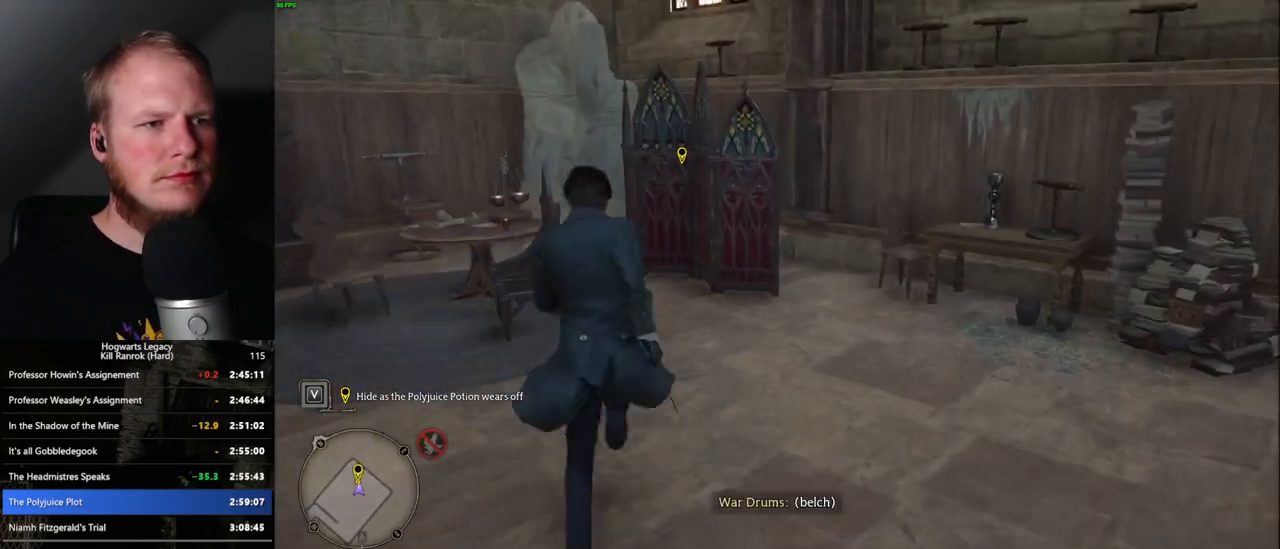
{"keys": [], "mouse": [], "events": [[17, "f", "up"], [117, "f", "down"], [167, "f", "up"], [283, "f", "down"], [333, "f", "up"], [333, "w", "up"], [433, "f", "down"], [483, "f", "up"]]}
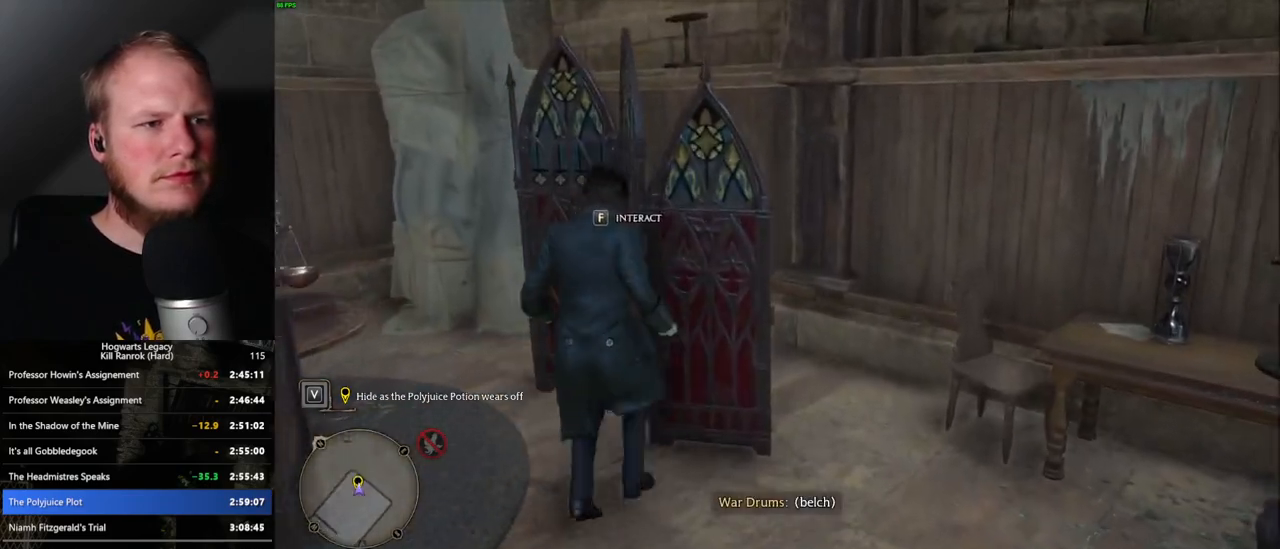
{"keys": ["s"], "mouse": [], "events": [[67, "f", "down"], [167, "f", "up"], [500, "s", "down"]]}
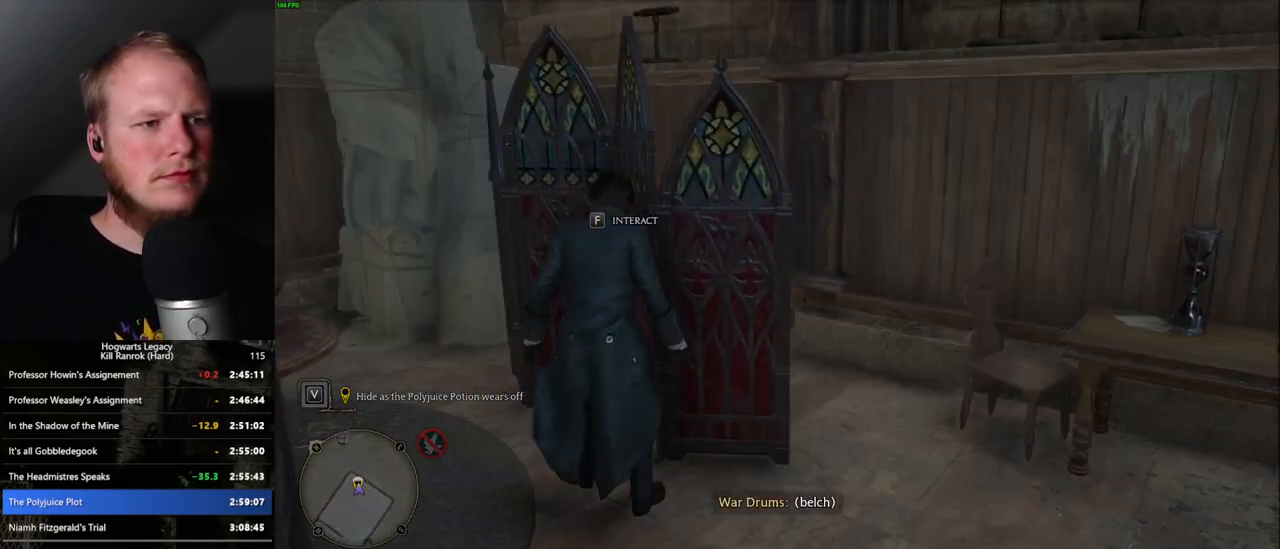
{"keys": ["d", "s"], "mouse": [], "events": [[17, "d", "down"], [100, "space", "down"], [200, "space", "up"]]}
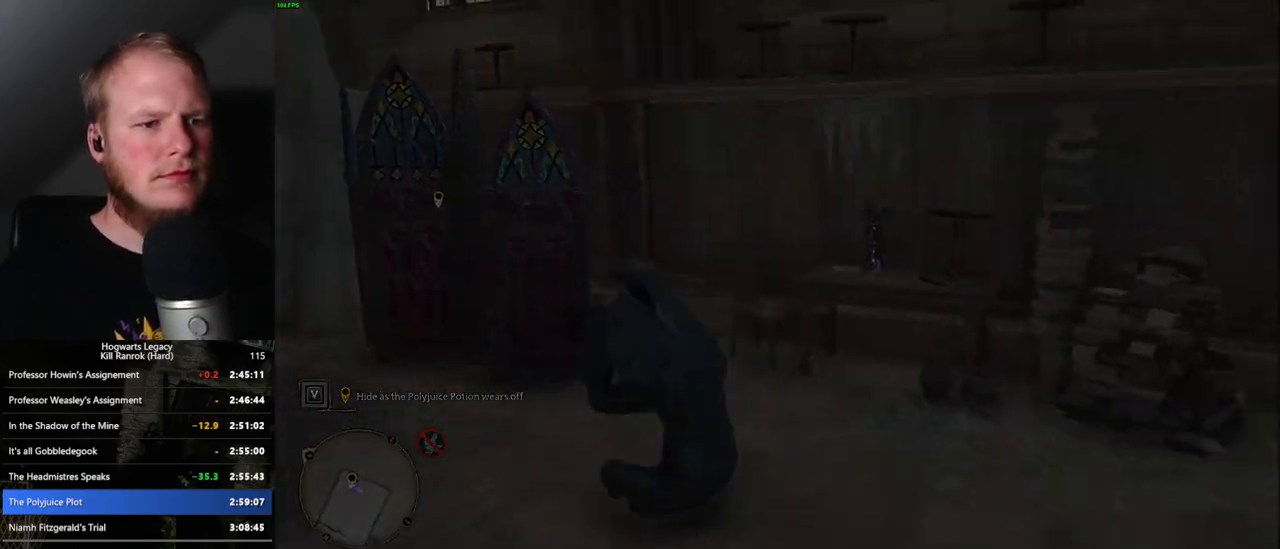
{"keys": ["s"], "mouse": [], "events": [[17, "d", "up"], [350, "a", "down"], [483, "a", "up"]]}
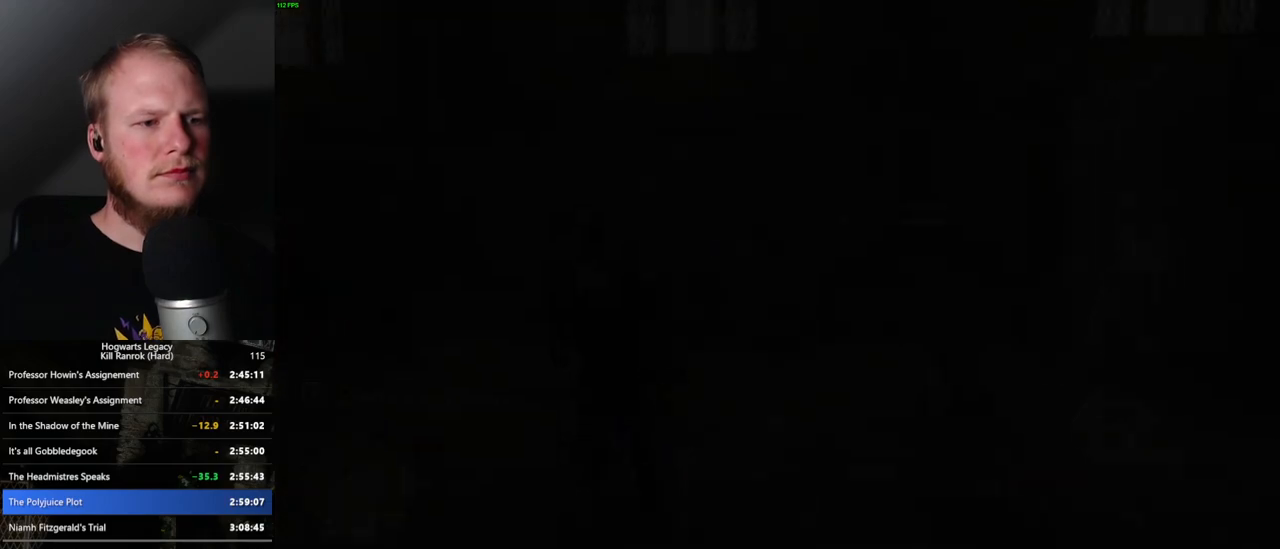
{"keys": ["s"], "mouse": [], "events": []}
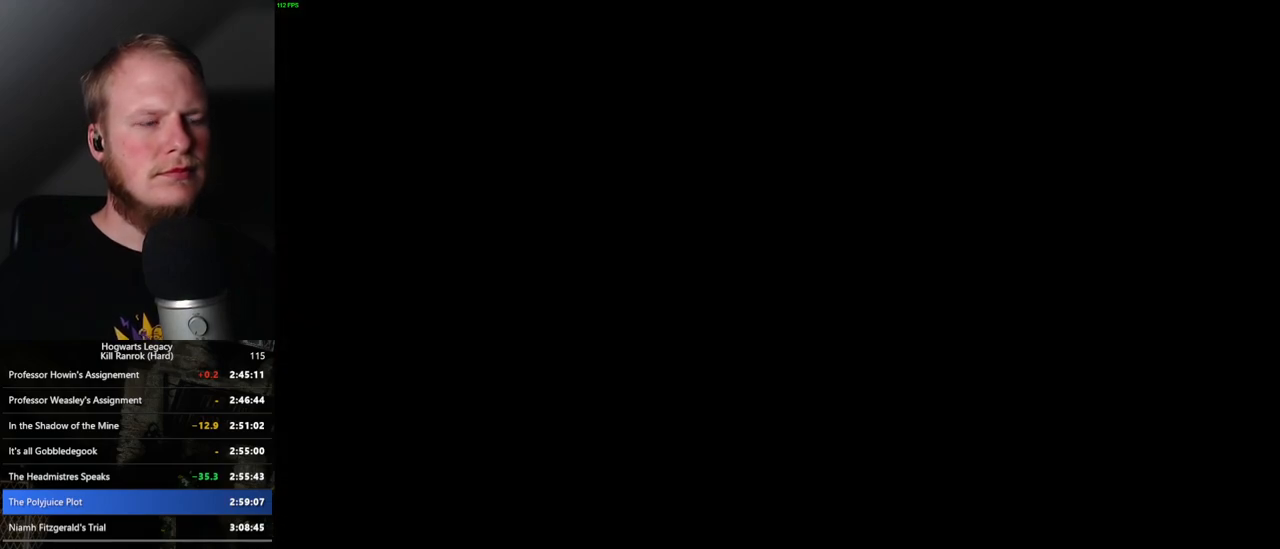
{"keys": ["s"], "mouse": [], "events": []}
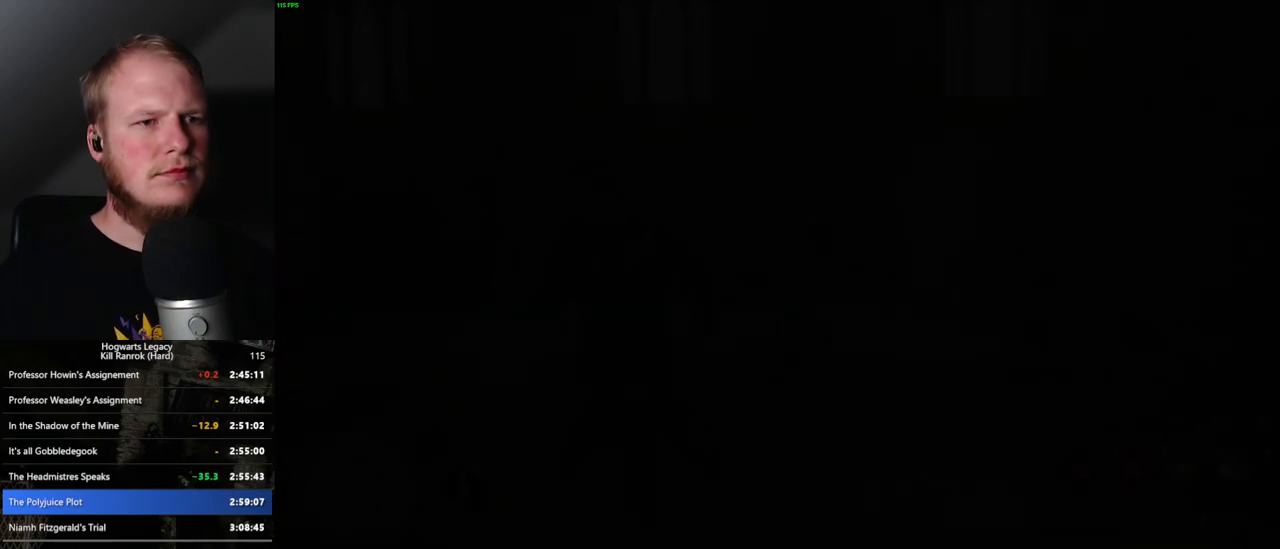
{"keys": [], "mouse": [], "events": [[267, "s", "up"]]}
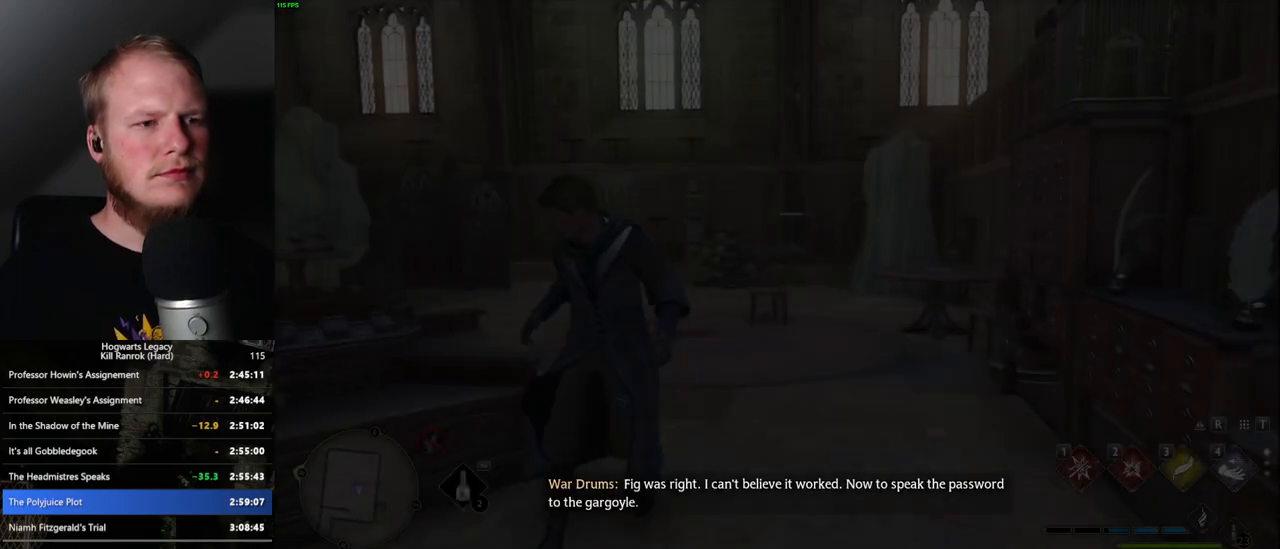
{"keys": [], "mouse": [], "events": []}
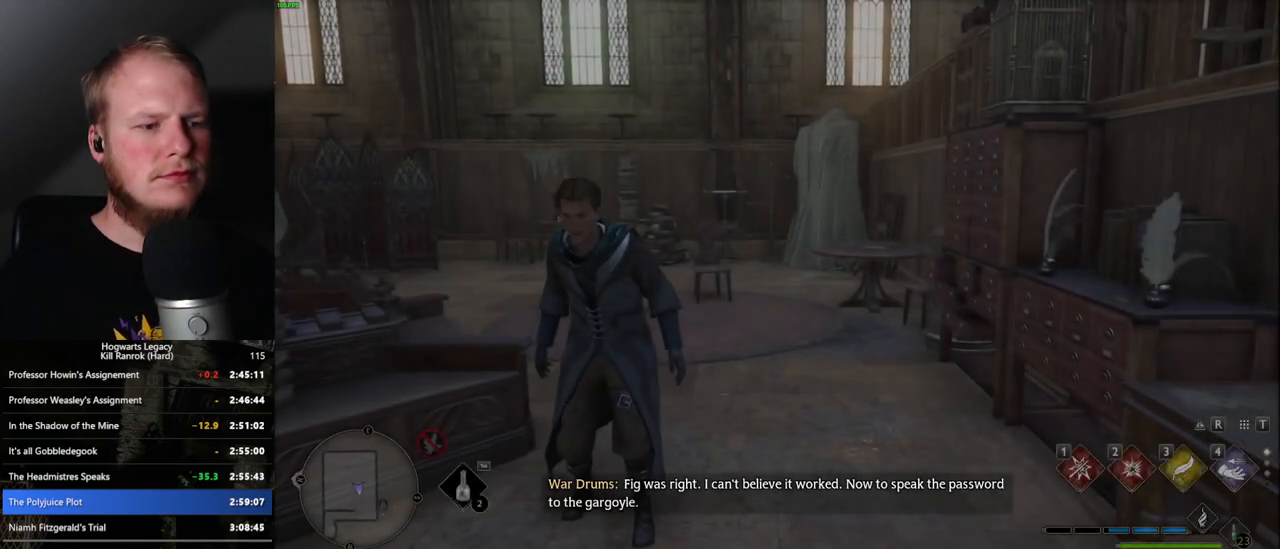
{"keys": [], "mouse": [], "events": []}
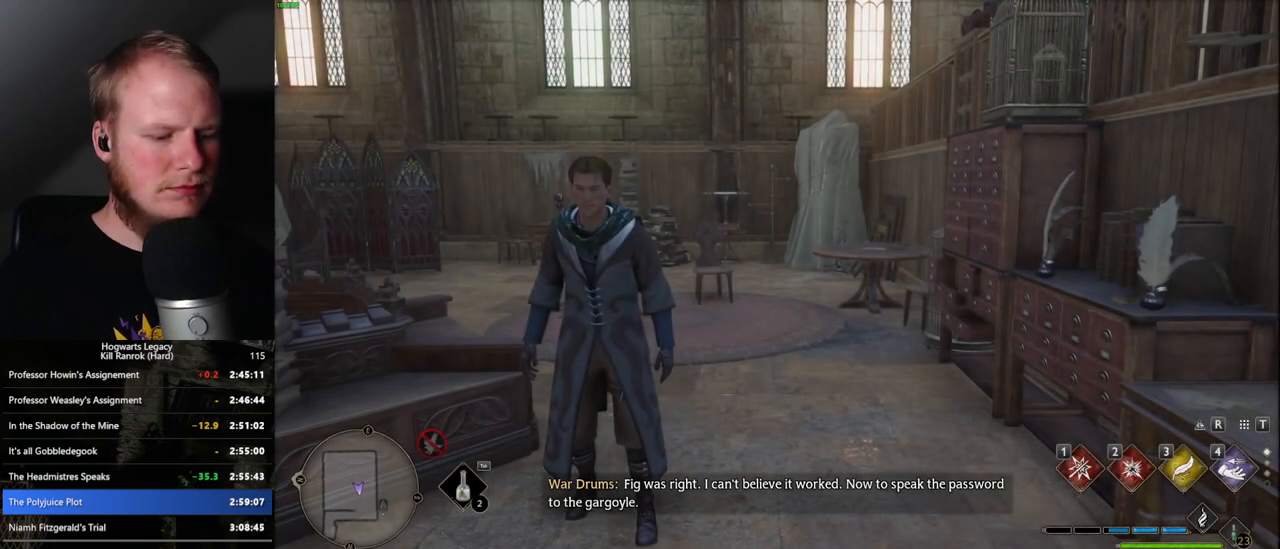
{"keys": [], "mouse": [], "events": []}
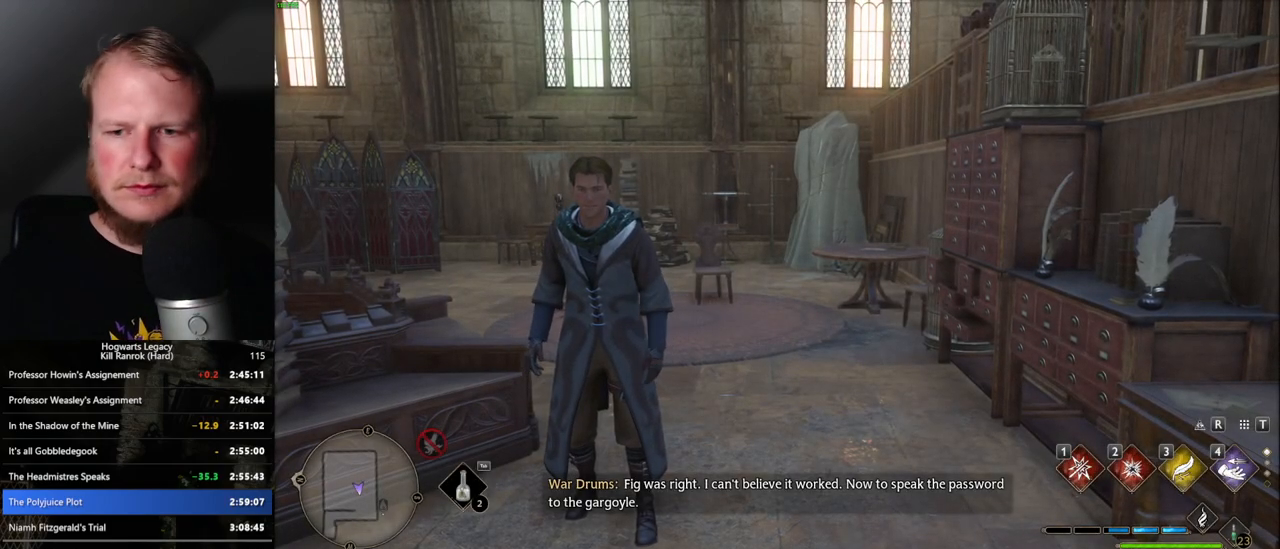
{"keys": [], "mouse": [], "events": []}
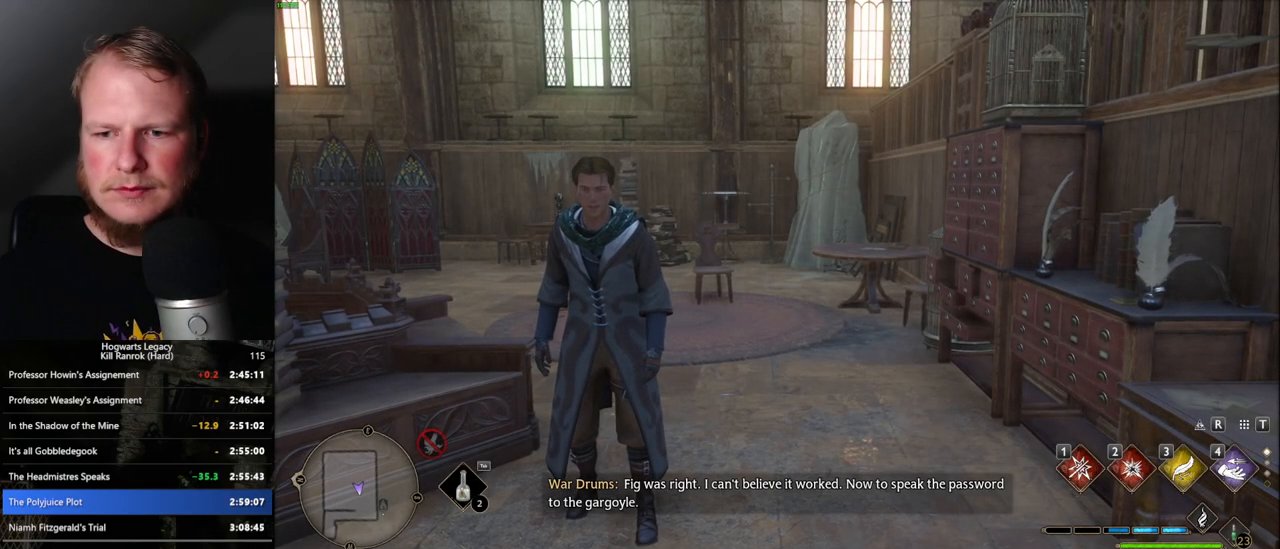
{"keys": [], "mouse": [], "events": []}
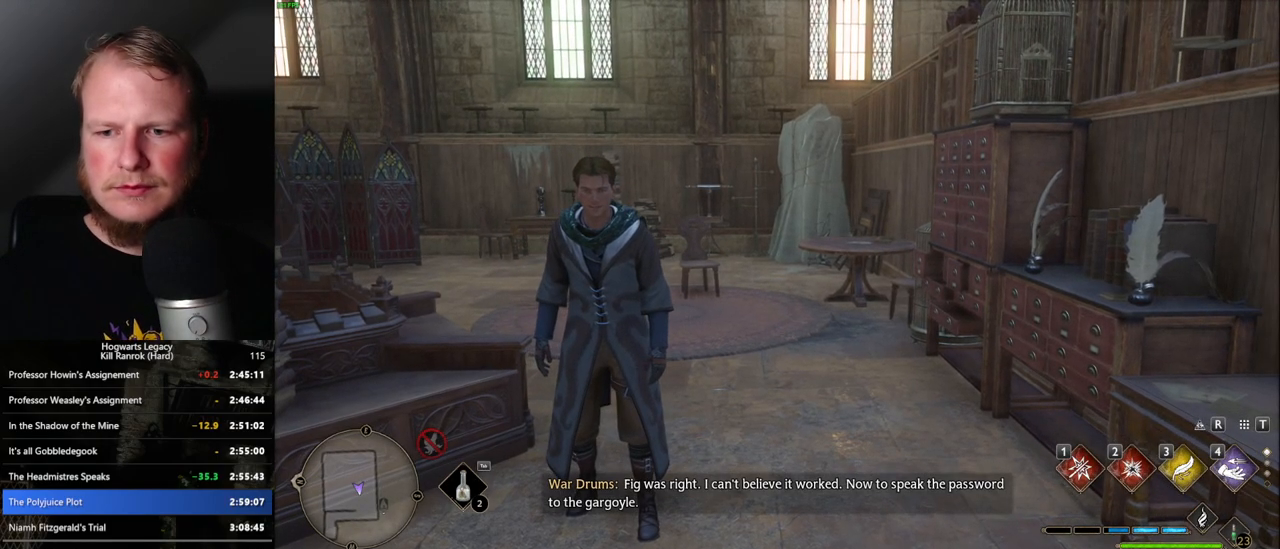
{"keys": [], "mouse": [], "events": [[100, "m", "down"], [250, "m", "up"]]}
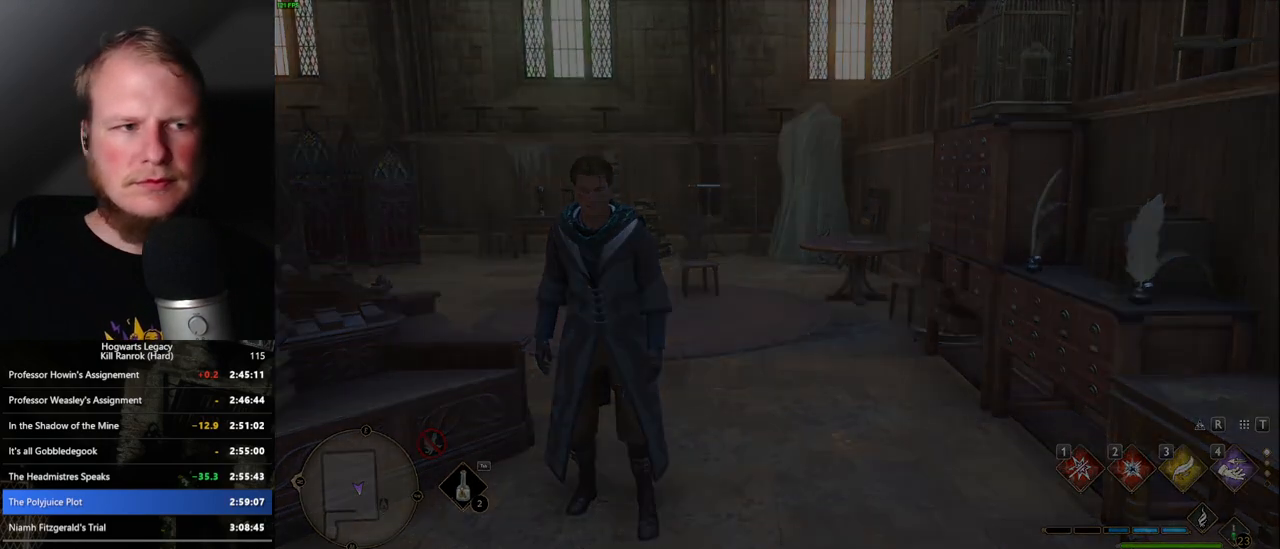
{"keys": [], "mouse": [], "events": []}
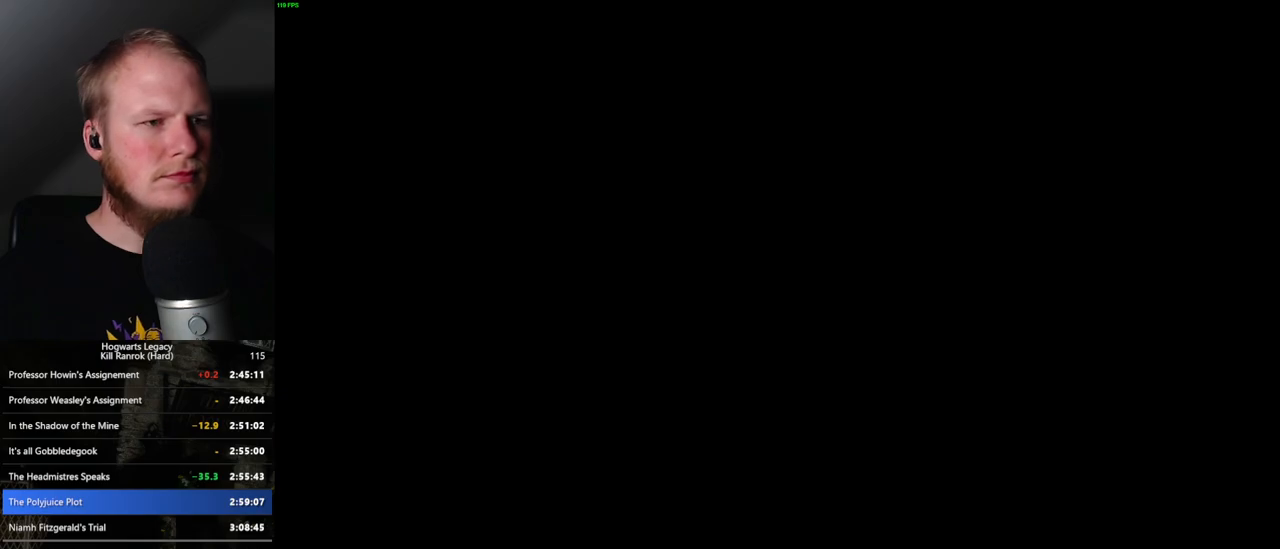
{"keys": [], "mouse": [], "events": []}
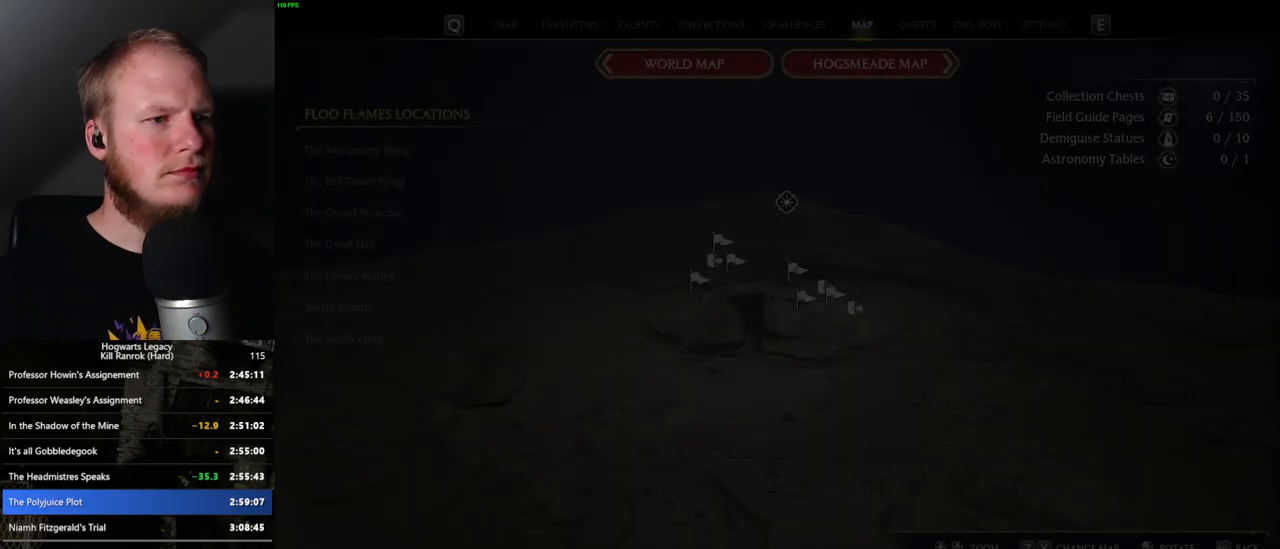
{"keys": [], "mouse": [], "events": []}
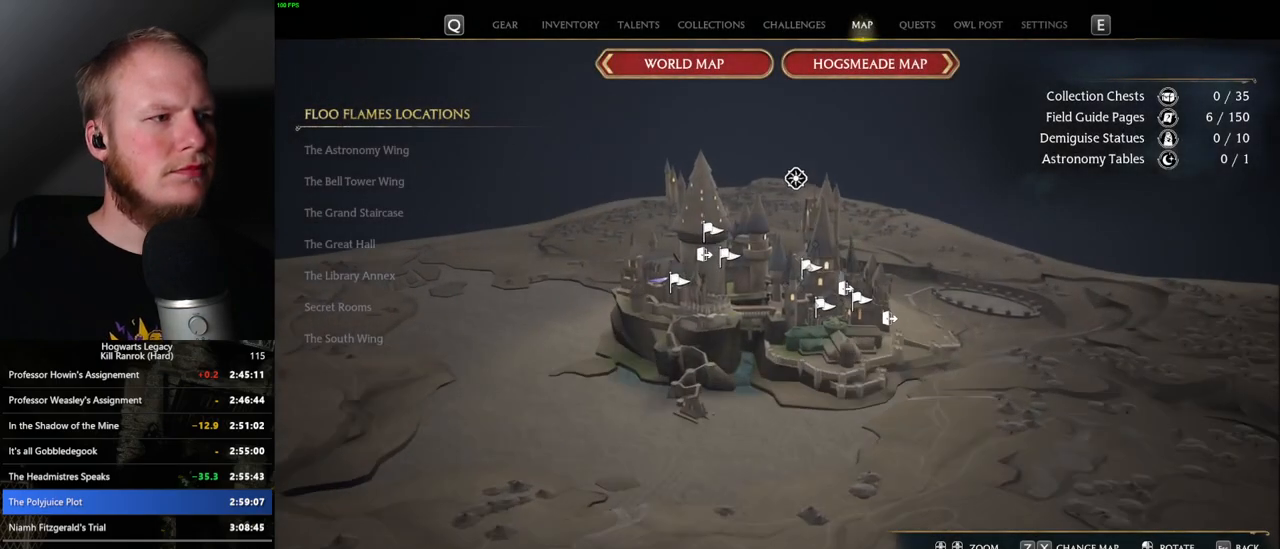
{"keys": [], "mouse": [], "events": []}
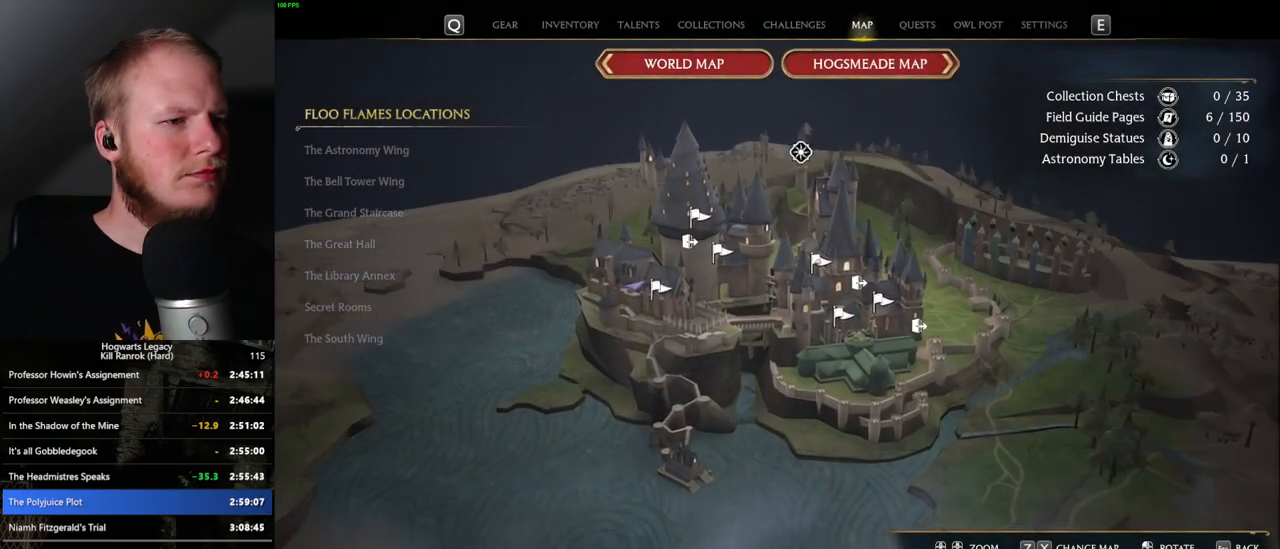
{"keys": [], "mouse": [], "events": []}
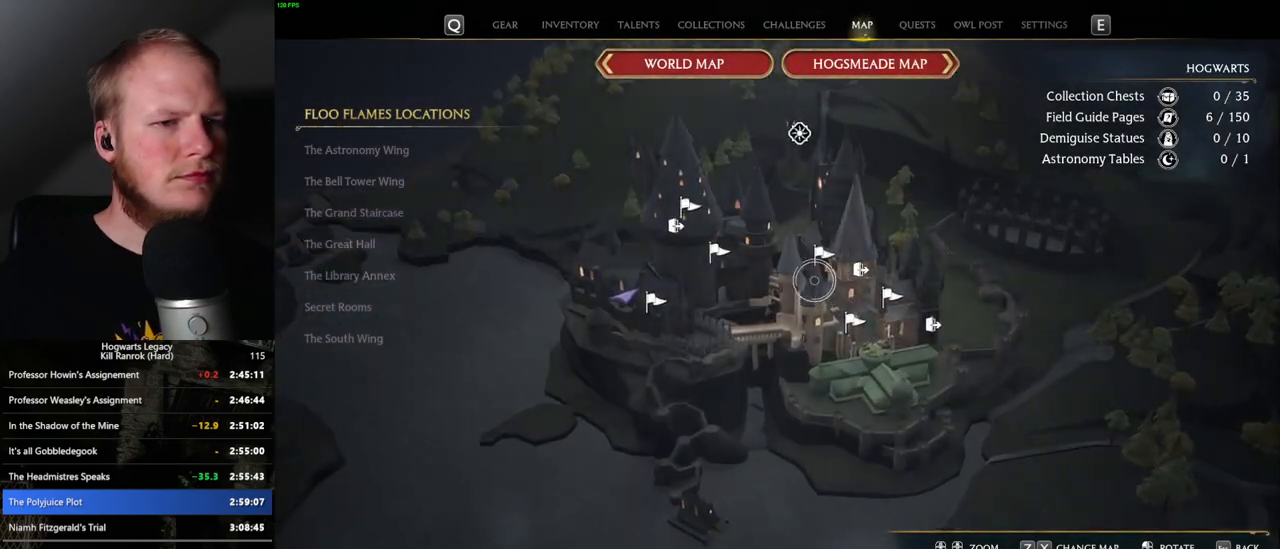
{"keys": [], "mouse": [], "events": []}
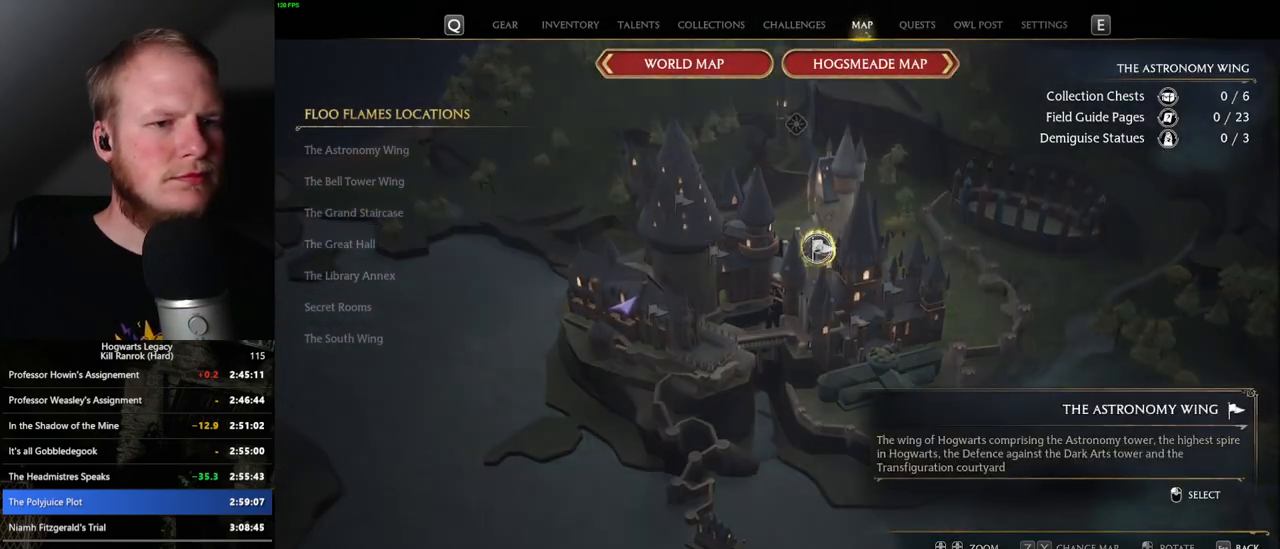
{"keys": [], "mouse": [], "events": [[67, "mouse_left", "down"], [150, "mouse_left", "up"]]}
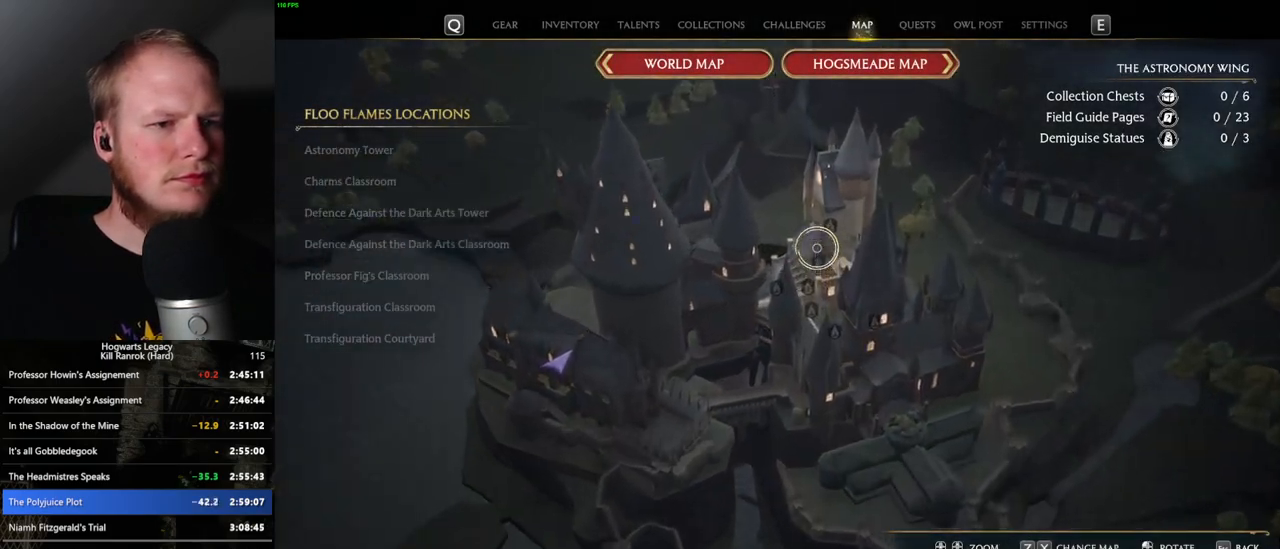
{"keys": [], "mouse": [], "events": []}
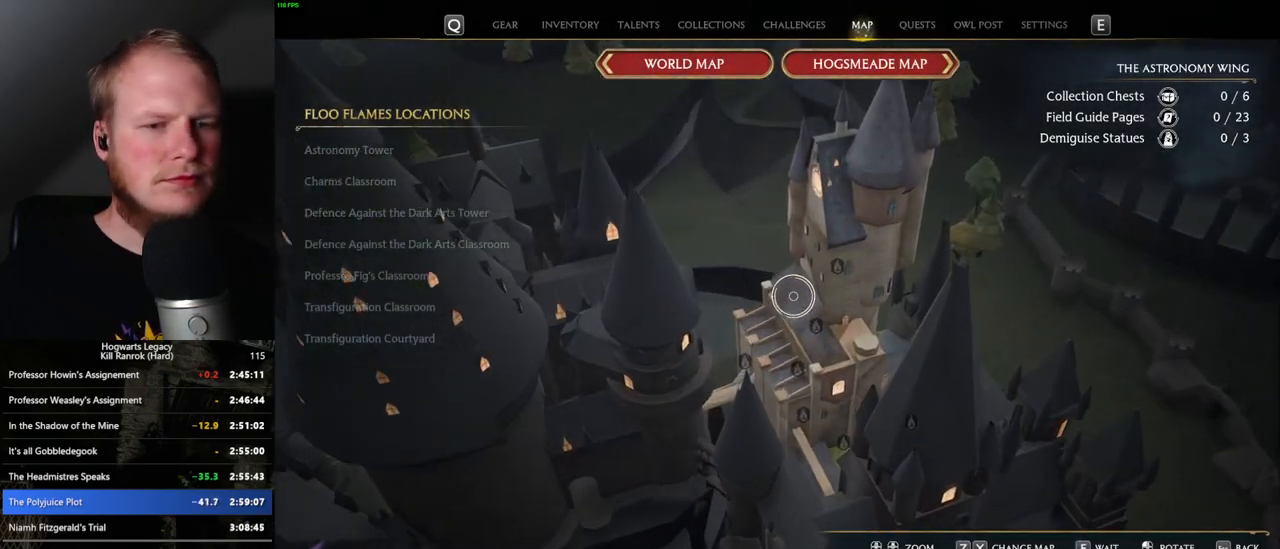
{"keys": [], "mouse": [], "events": [[283, "escape", "down"], [400, "escape", "up"]]}
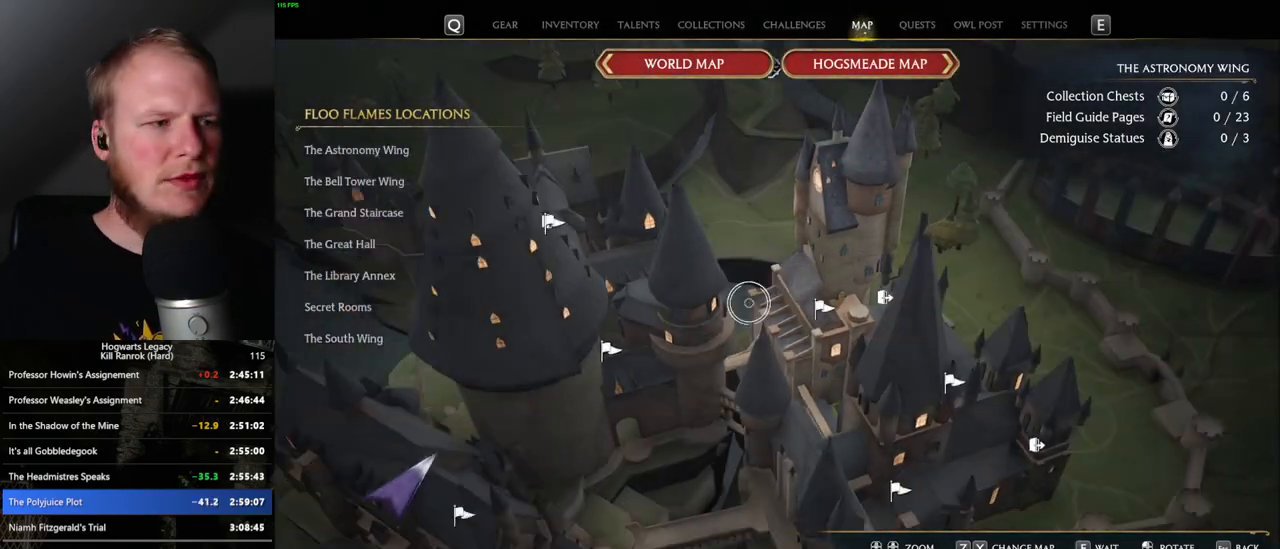
{"keys": [], "mouse": ["left"], "events": [[433, "mouse_left", "down"]]}
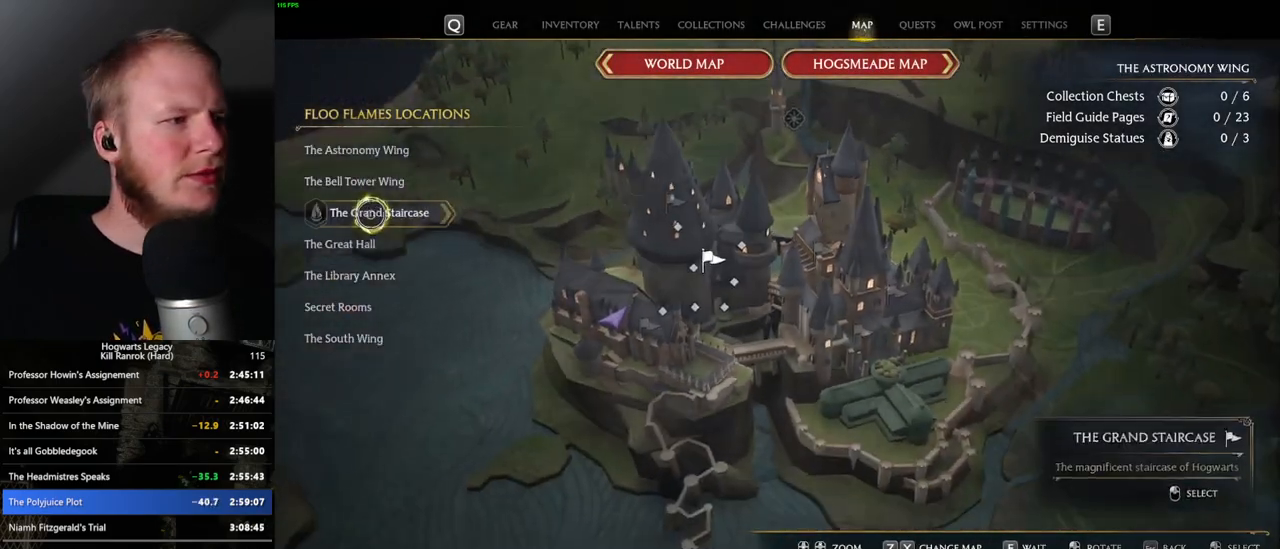
{"keys": [], "mouse": [], "events": [[50, "mouse_left", "up"]]}
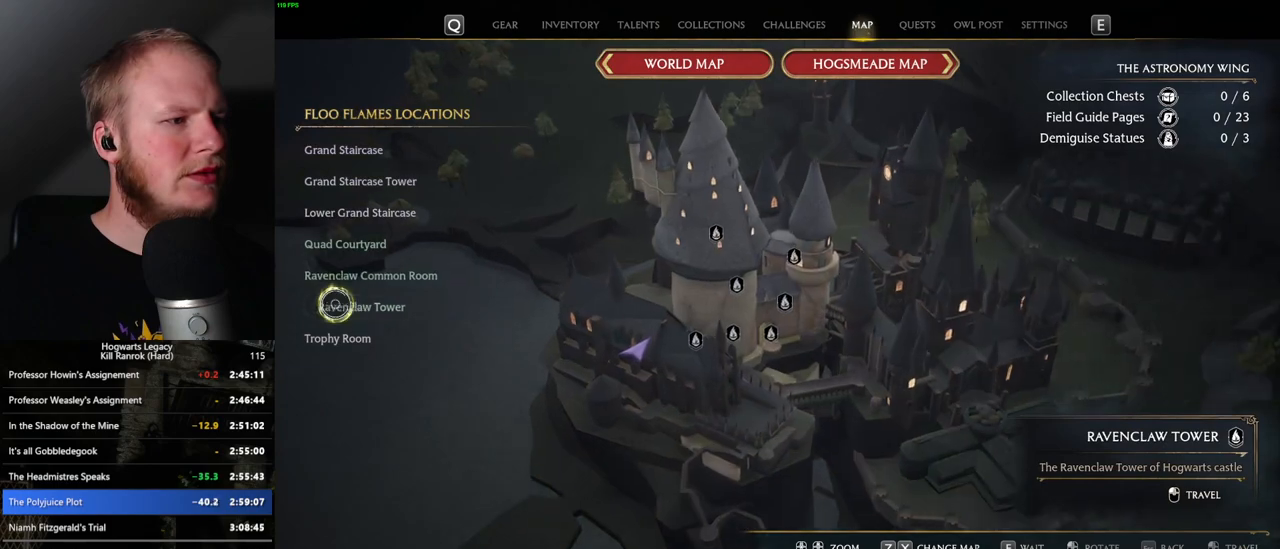
{"keys": [], "mouse": [], "events": [[167, "mouse_left", "down"], [283, "mouse_left", "up"]]}